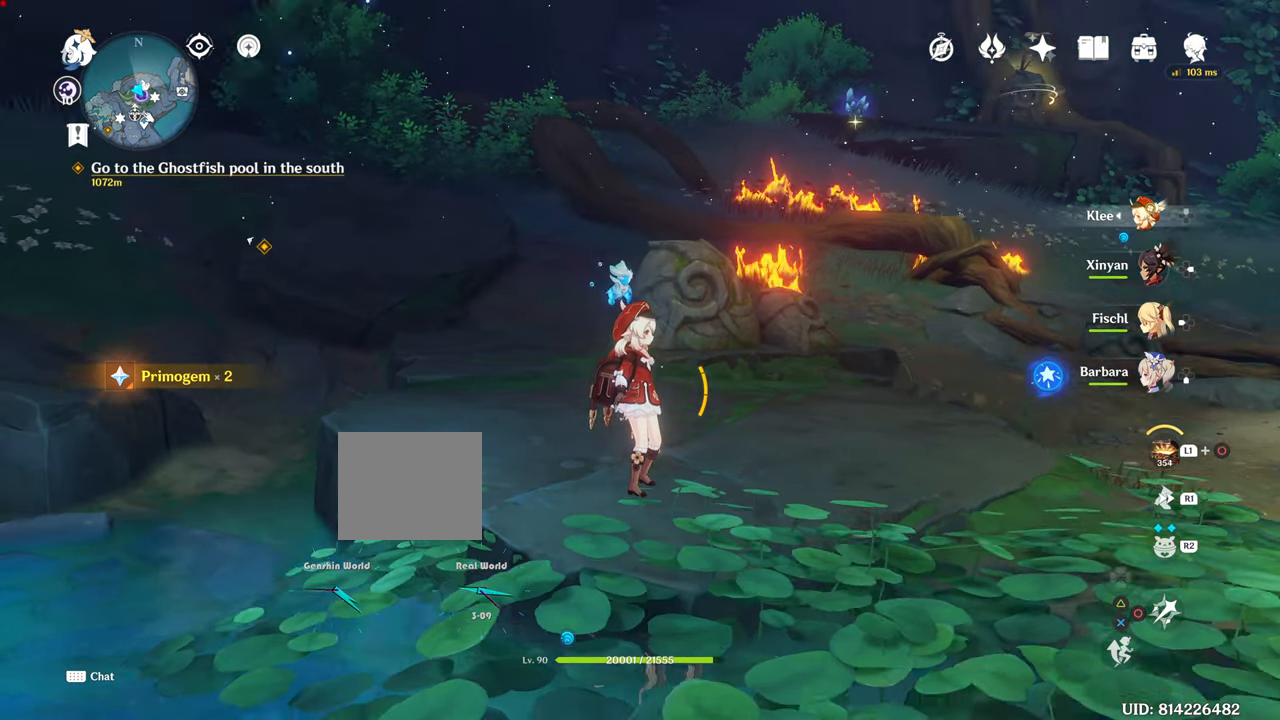
Gameplay with a controller (PlayStation layout); each line is a JSON object with the inputs held at the frame after it. "events" lists button and stick changes between this image and that frame as [ms after this image, input, new state], when the widget could be followed in between. Not read: L3.
{"buttons": [], "left_stick": "center", "right_stick": "center", "events": [[284, "right_stick", "center"]]}
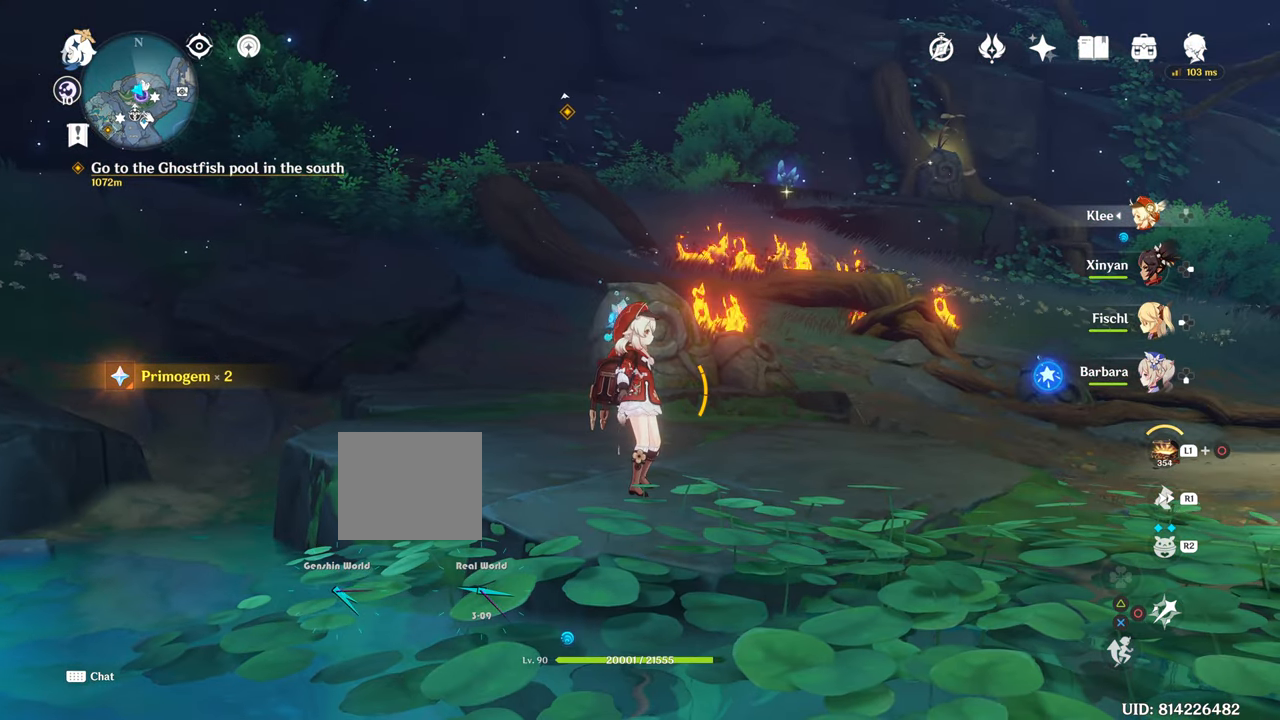
{"buttons": ["R1"], "left_stick": "up", "right_stick": "center", "events": [[16, "left_stick", "up"], [166, "R1", "down"]]}
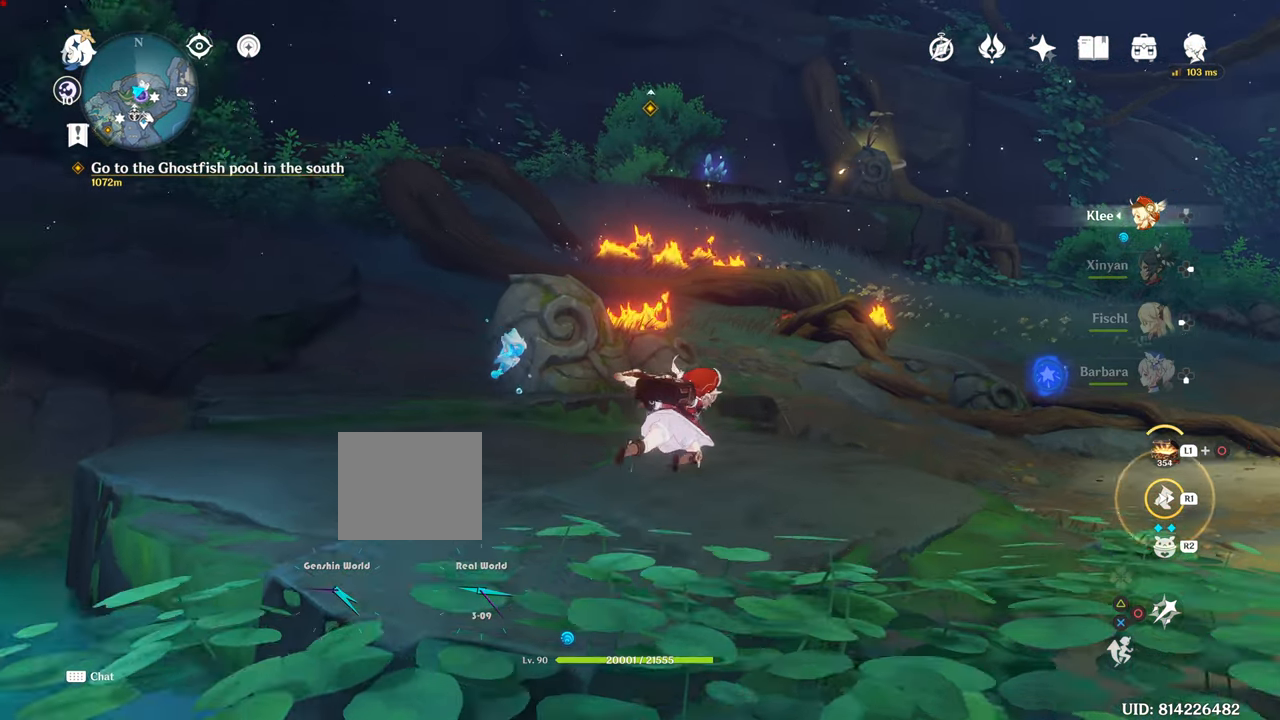
{"buttons": [], "left_stick": "up", "right_stick": "center", "events": [[217, "R1", "up"]]}
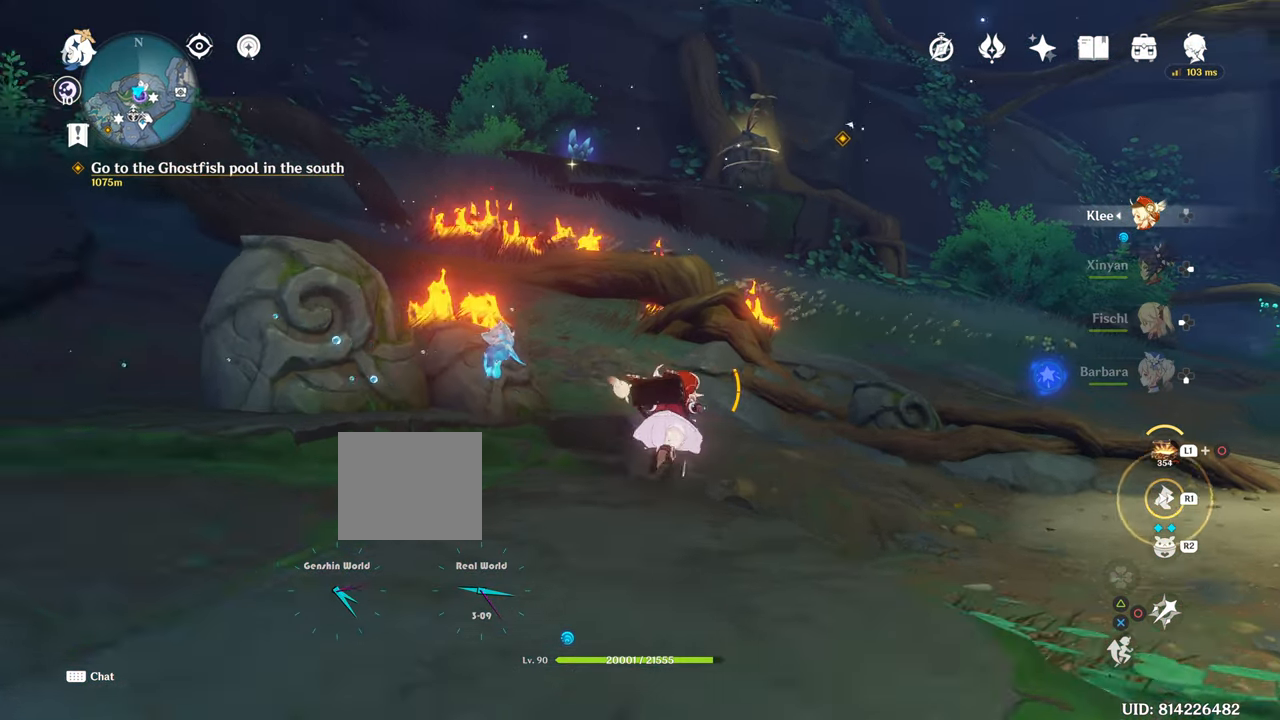
{"buttons": [], "left_stick": "up-right", "right_stick": "center", "events": [[33, "R1", "down"], [150, "R1", "up"], [150, "left_stick", "up-right"], [150, "right_stick", "down-left"], [417, "right_stick", "center"]]}
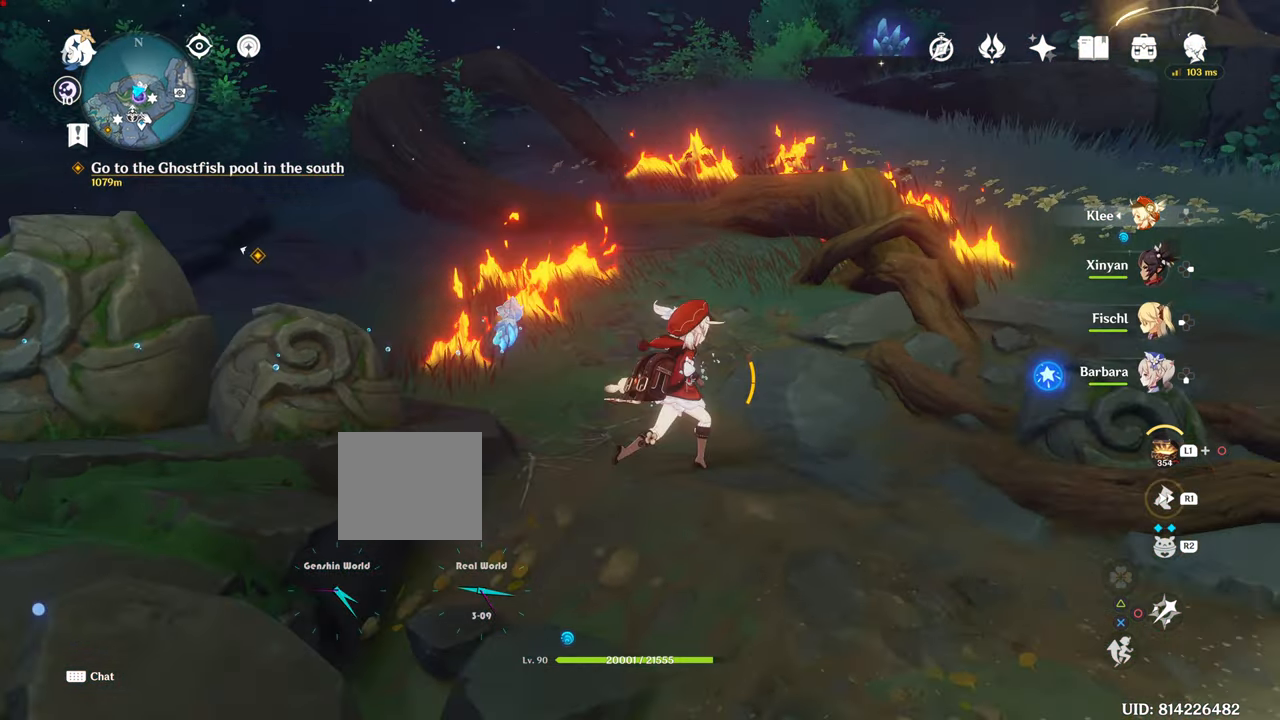
{"buttons": [], "left_stick": "up-right", "right_stick": "center", "events": [[17, "R1", "down"], [34, "R1", "up"]]}
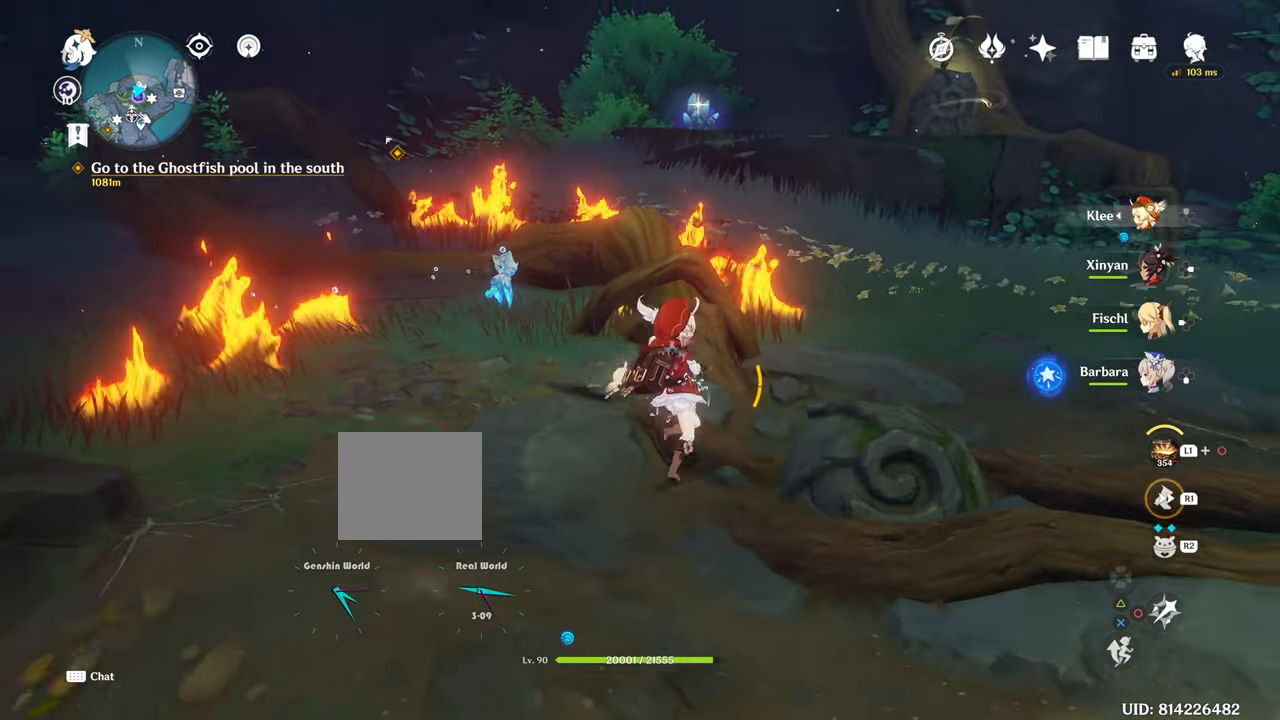
{"buttons": ["R1"], "left_stick": "up", "right_stick": "center", "events": [[100, "right_stick", "up"], [250, "R1", "down"], [250, "left_stick", "up"], [250, "right_stick", "center"]]}
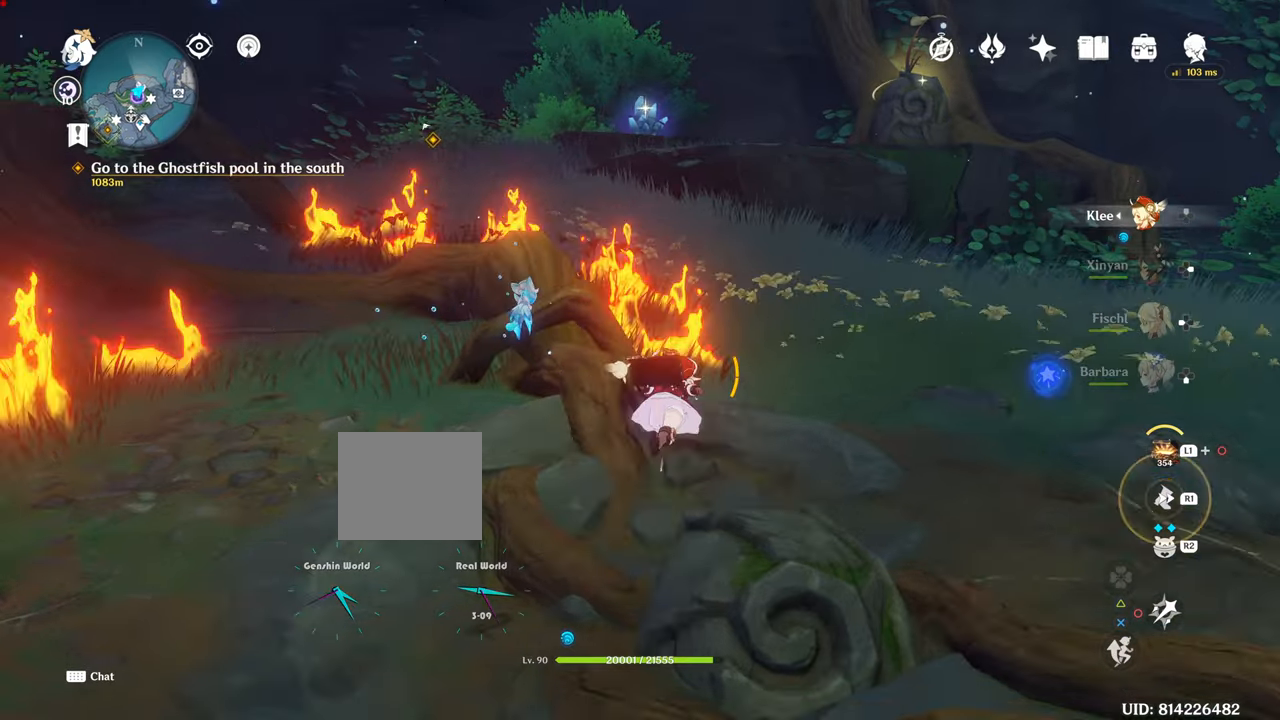
{"buttons": ["R1"], "left_stick": "up", "right_stick": "center", "events": [[17, "R1", "up"], [284, "R1", "down"]]}
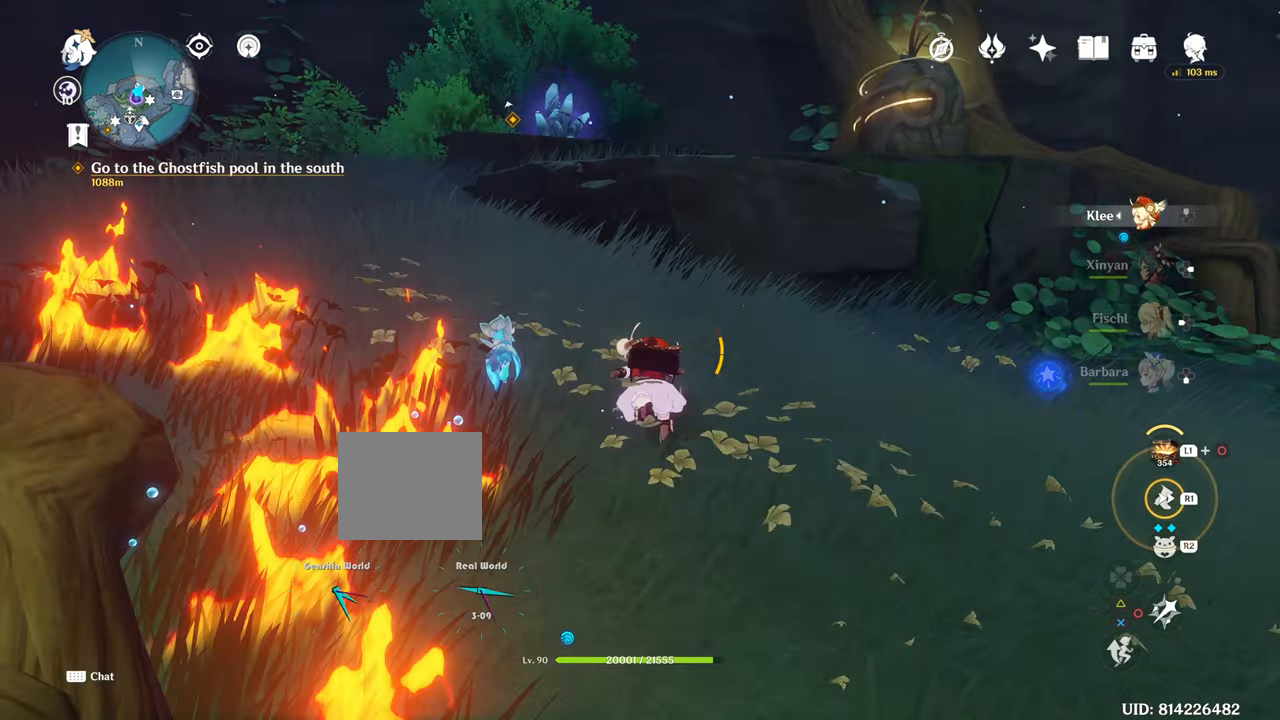
{"buttons": ["R1"], "left_stick": "up", "right_stick": "center", "events": []}
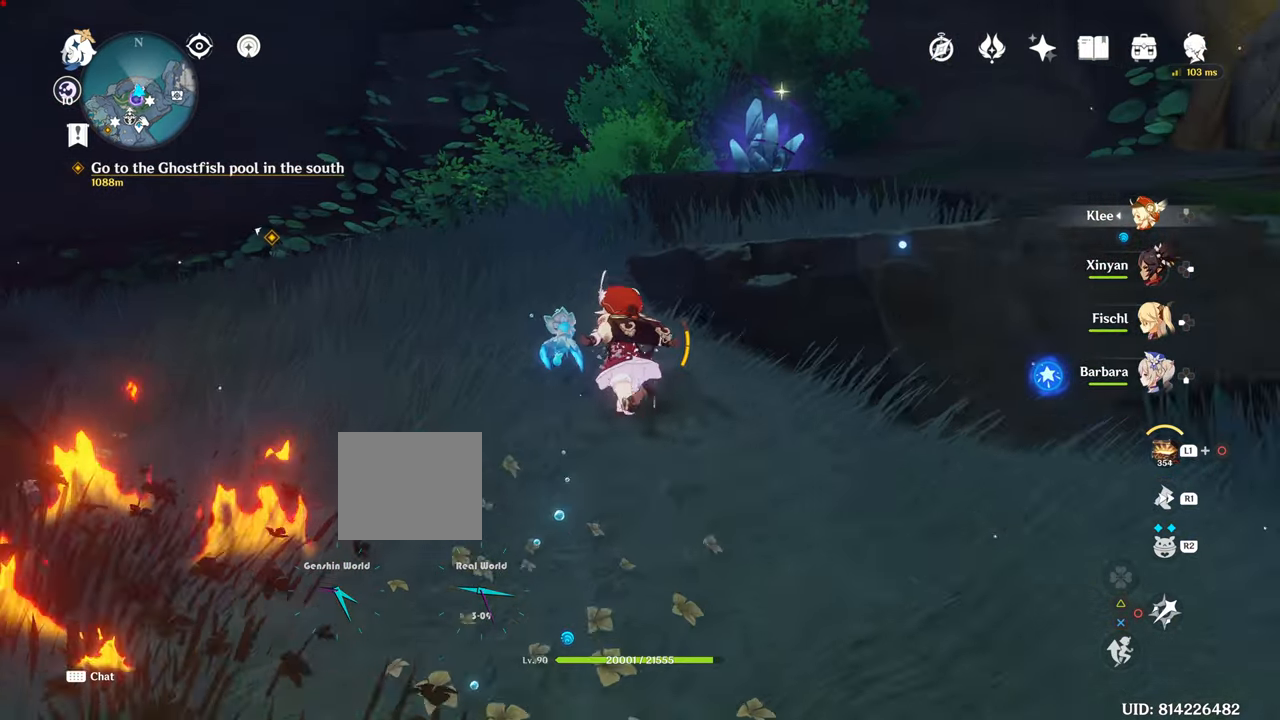
{"buttons": [], "left_stick": "up", "right_stick": "right", "events": [[67, "R1", "up"], [384, "right_stick", "right"]]}
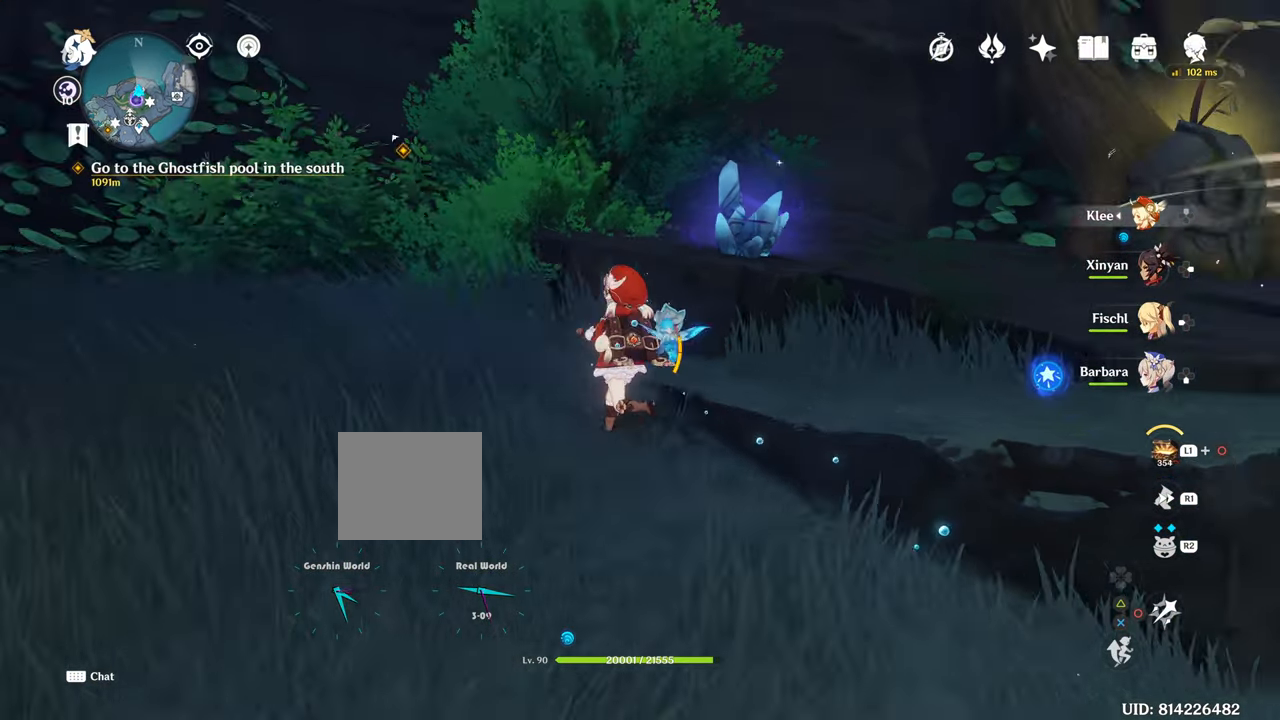
{"buttons": [], "left_stick": "up", "right_stick": "right", "events": []}
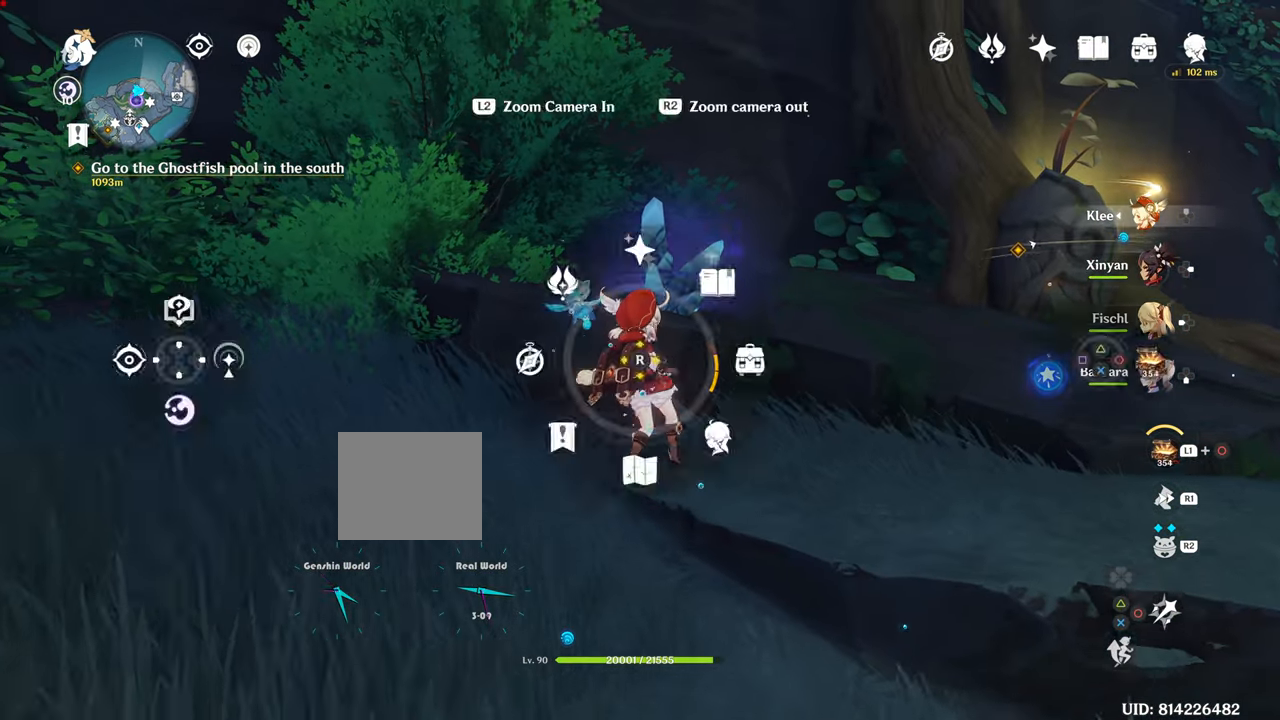
{"buttons": ["L1"], "left_stick": "center", "right_stick": "center", "events": [[134, "right_stick", "center"], [334, "L1", "down"], [334, "left_stick", "center"]]}
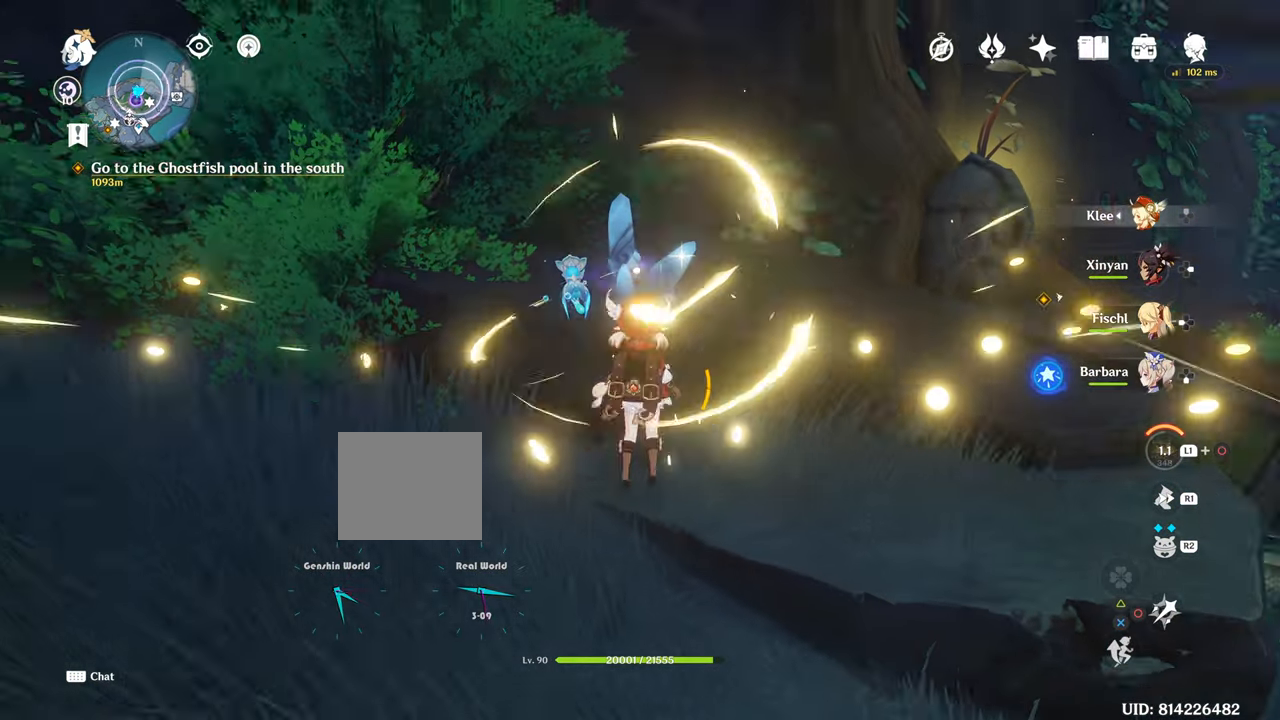
{"buttons": ["SQUARE"], "left_stick": "up", "right_stick": "center", "events": [[250, "L1", "up"], [250, "SQUARE", "down"], [250, "left_stick", "up"]]}
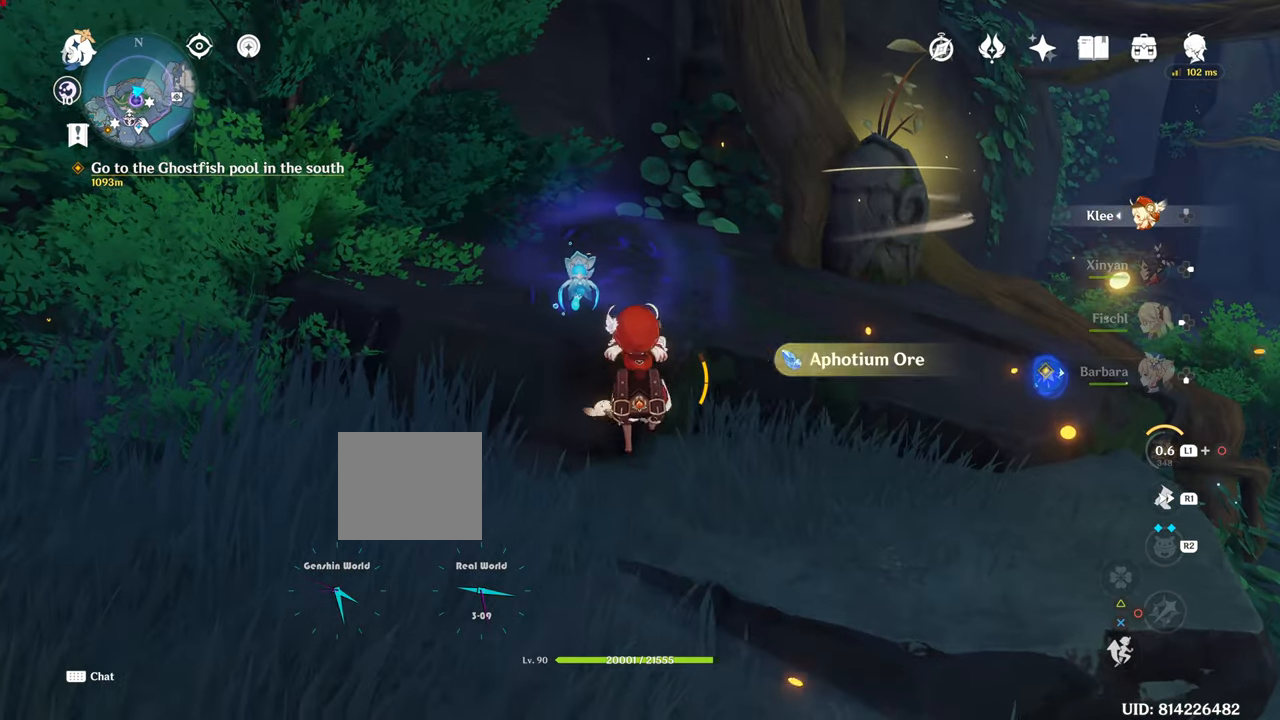
{"buttons": [], "left_stick": "up", "right_stick": "center", "events": [[334, "SQUARE", "up"]]}
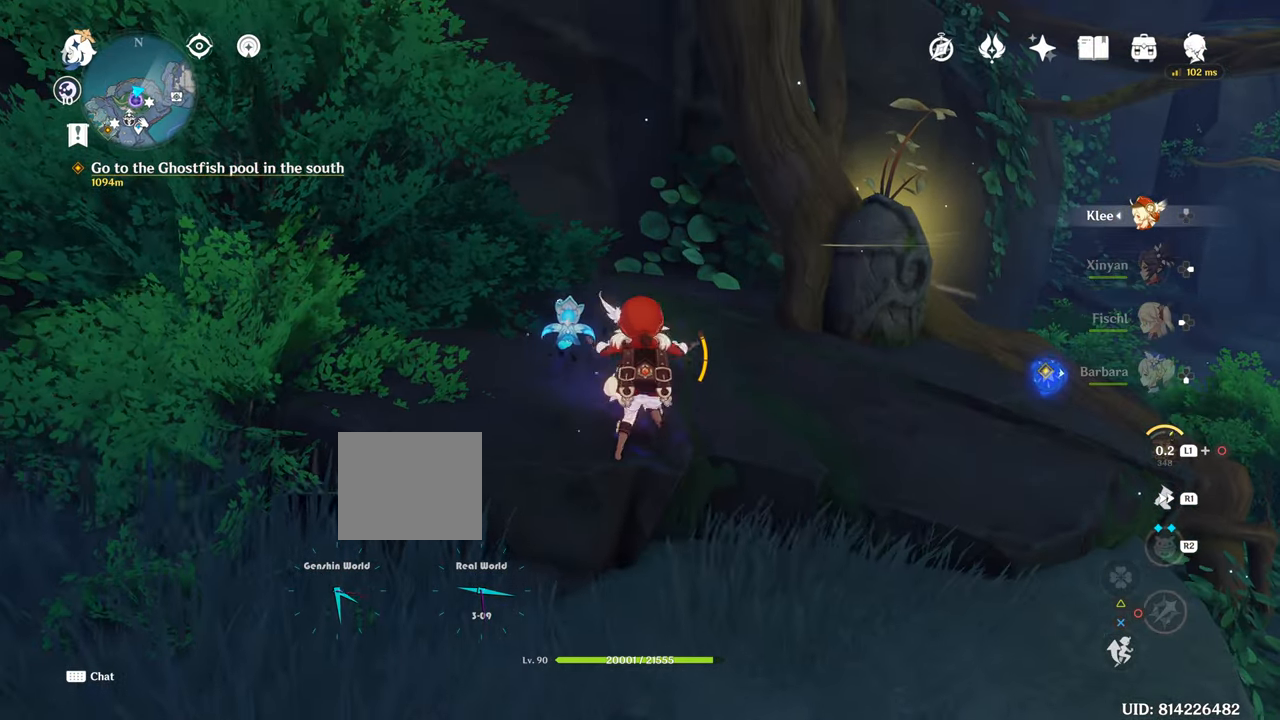
{"buttons": [], "left_stick": "right", "right_stick": "center", "events": [[217, "left_stick", "right"]]}
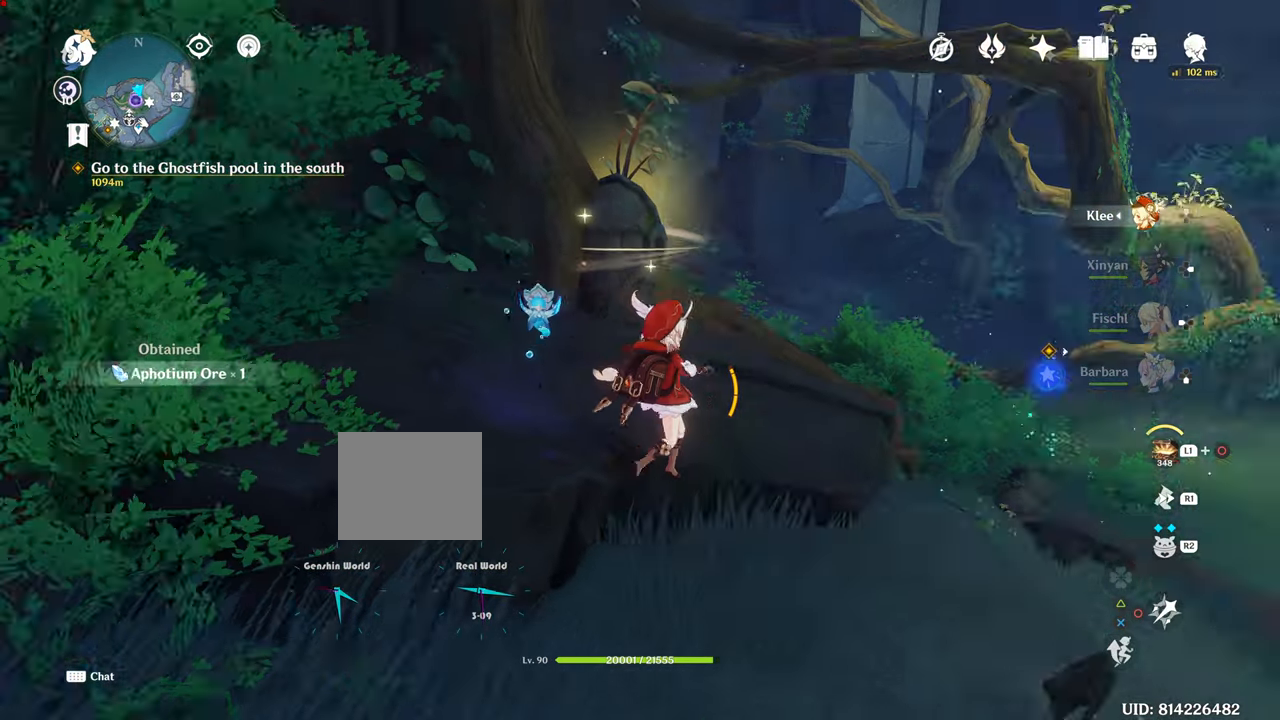
{"buttons": [], "left_stick": "right", "right_stick": "center", "events": [[84, "right_stick", "right"], [417, "right_stick", "center"]]}
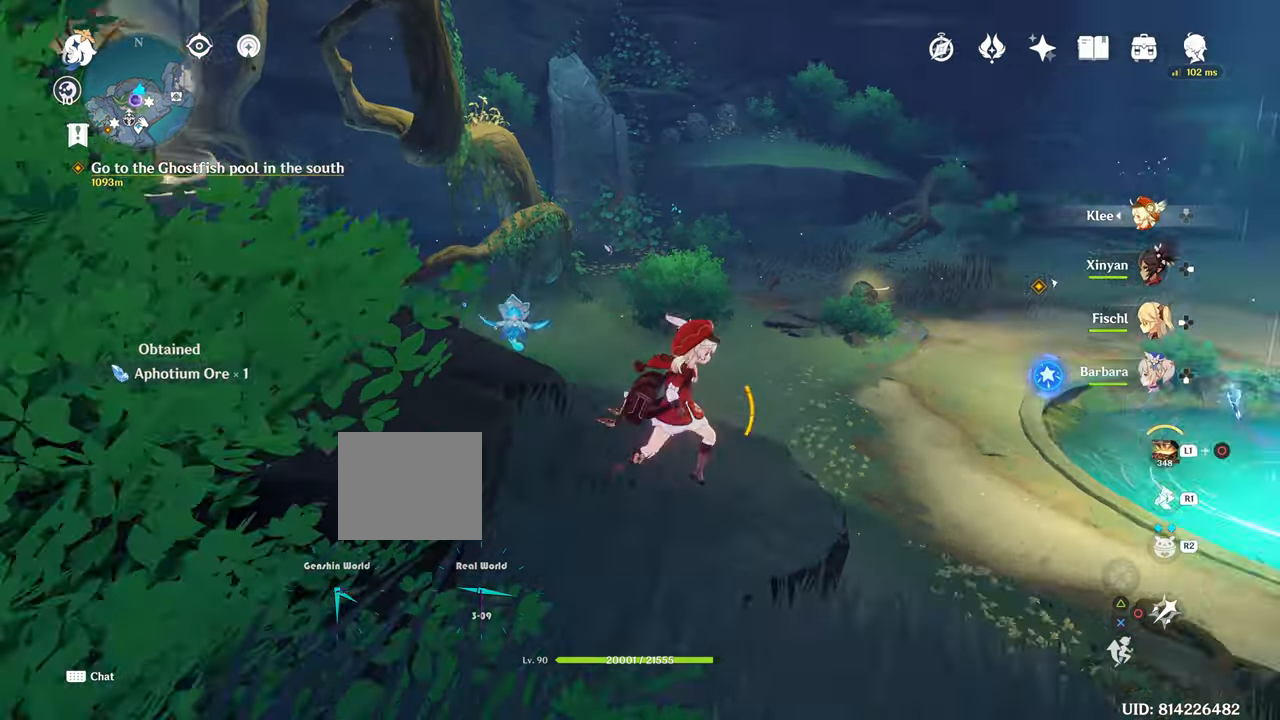
{"buttons": [], "left_stick": "up-right", "right_stick": "center"}